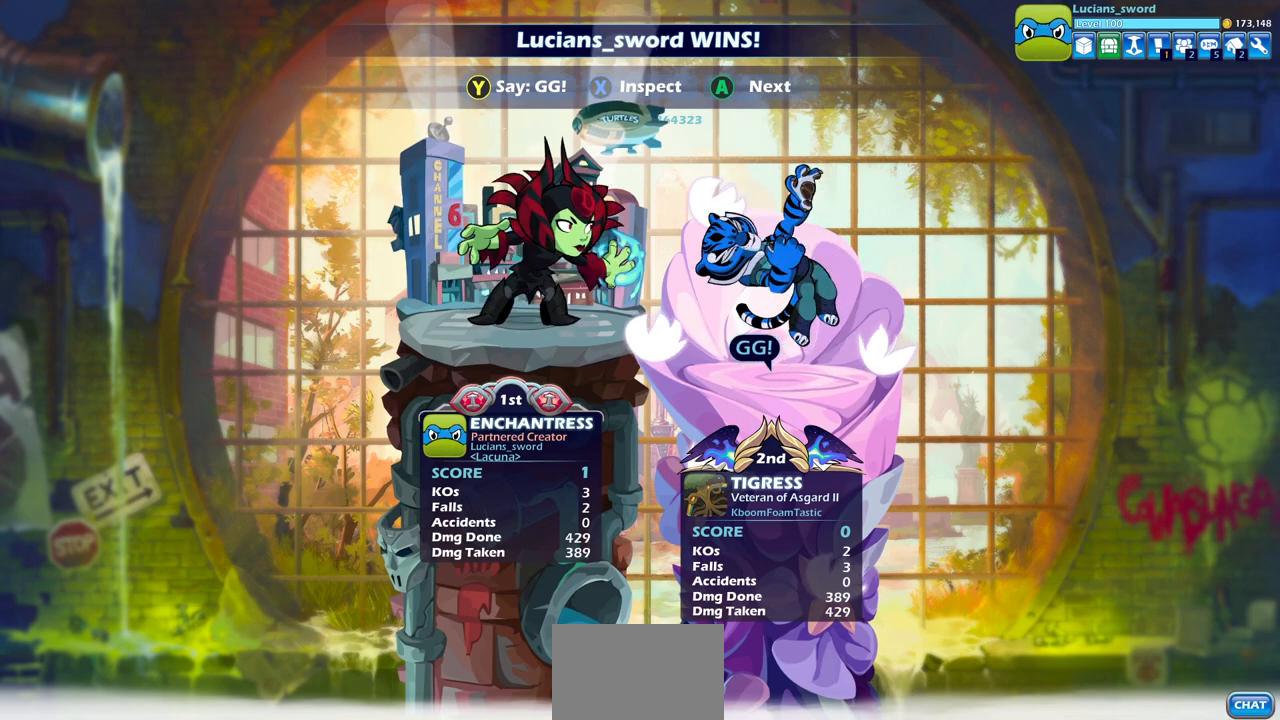
Gameplay with a controller (PlayStation layout); each line is a JSON object with the inputs held at the frame after it. "events" lists button and stick changes between this image and that frame as [ms after this image, input, new state], when the widget could be followed in between.
{"buttons": ["TRIANGLE"], "left_stick": "center", "right_stick": "center", "events": [[100, "TRIANGLE", "down"], [200, "TRIANGLE", "up"], [317, "TRIANGLE", "down"], [417, "TRIANGLE", "up"], [500, "TRIANGLE", "down"]]}
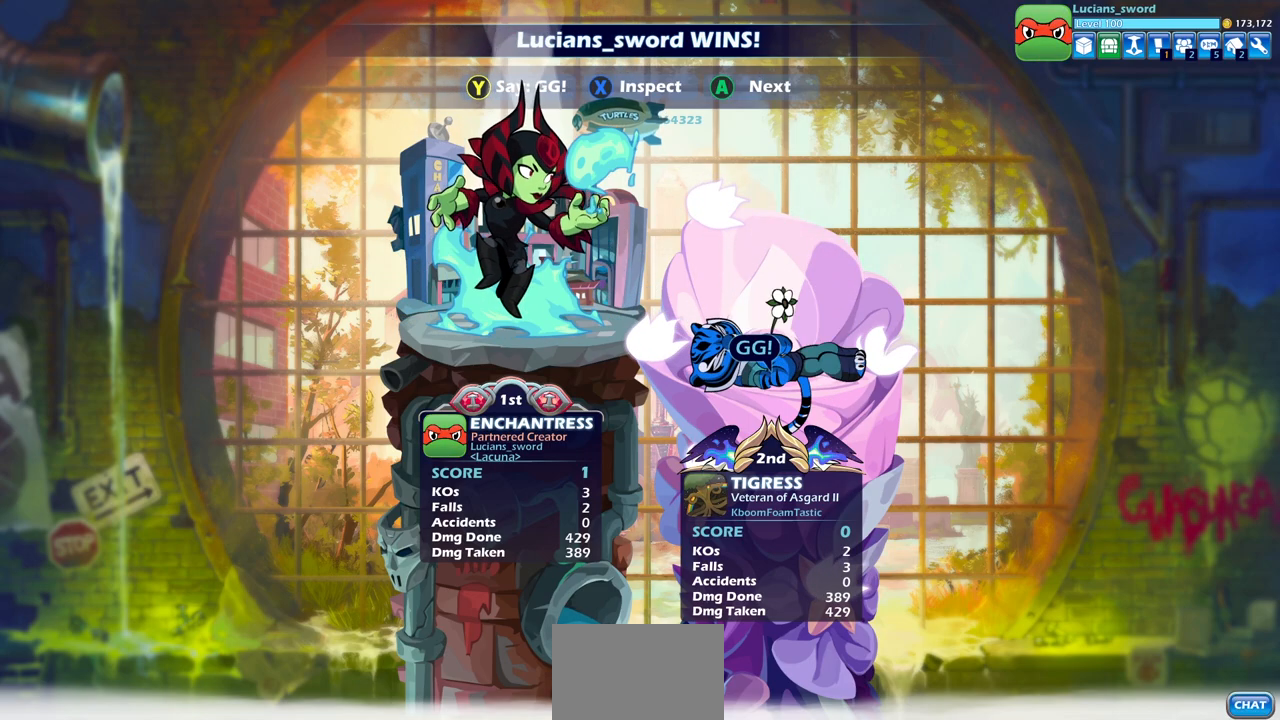
{"buttons": [], "left_stick": "center", "right_stick": "center", "events": [[100, "TRIANGLE", "up"], [167, "TRIANGLE", "down"], [283, "TRIANGLE", "up"], [367, "TRIANGLE", "down"], [467, "TRIANGLE", "up"]]}
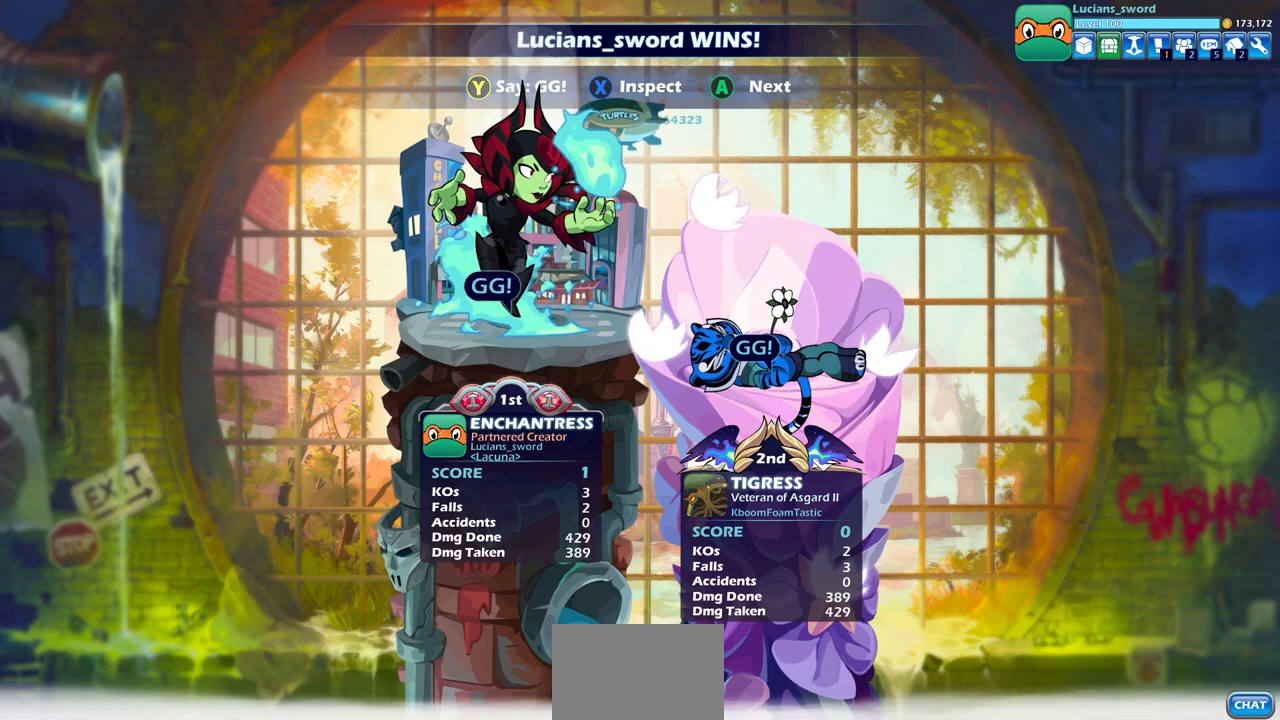
{"buttons": [], "left_stick": "center", "right_stick": "center", "events": [[67, "TRIANGLE", "down"], [200, "TRIANGLE", "up"], [283, "TRIANGLE", "down"], [417, "TRIANGLE", "up"]]}
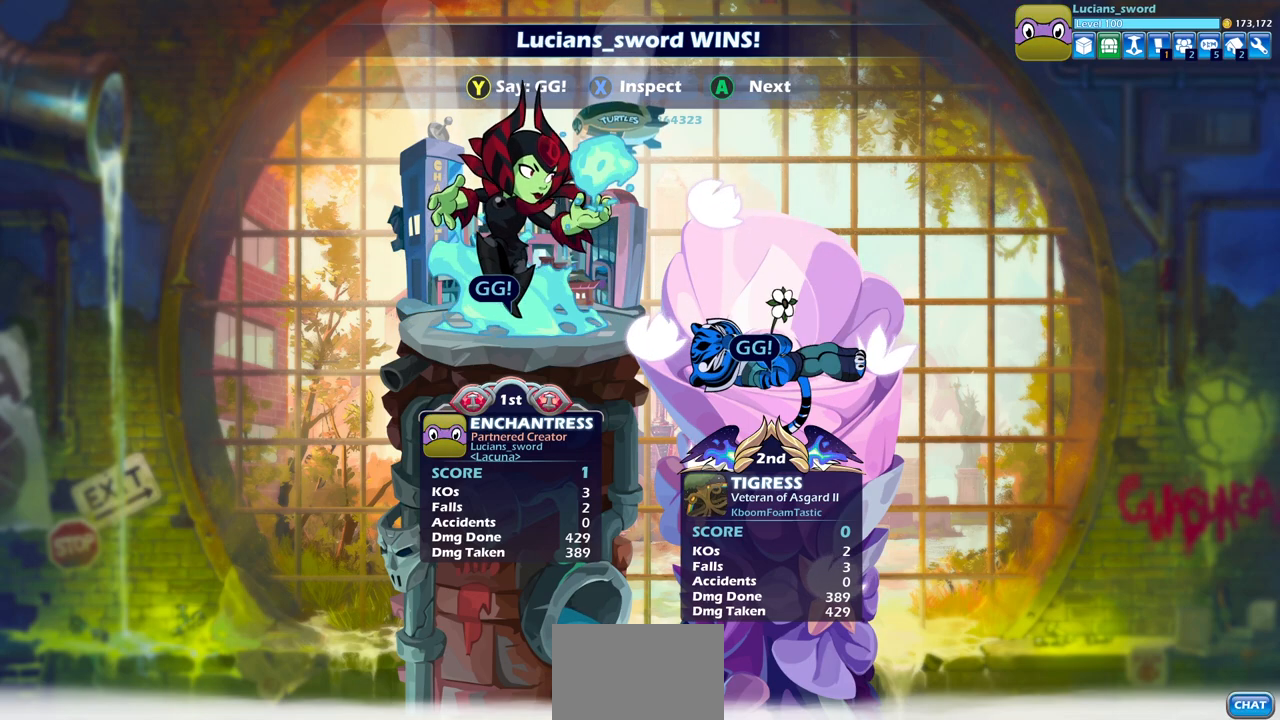
{"buttons": [], "left_stick": "center", "right_stick": "center", "events": []}
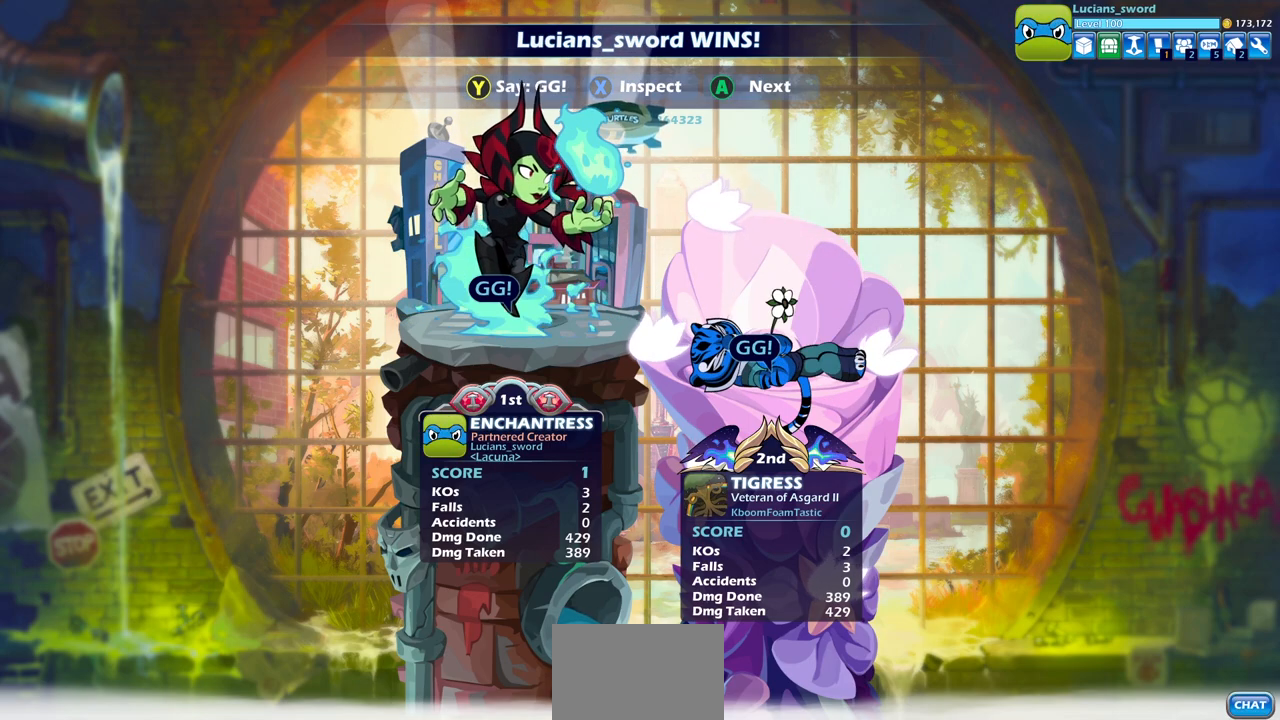
{"buttons": [], "left_stick": "center", "right_stick": "center", "events": []}
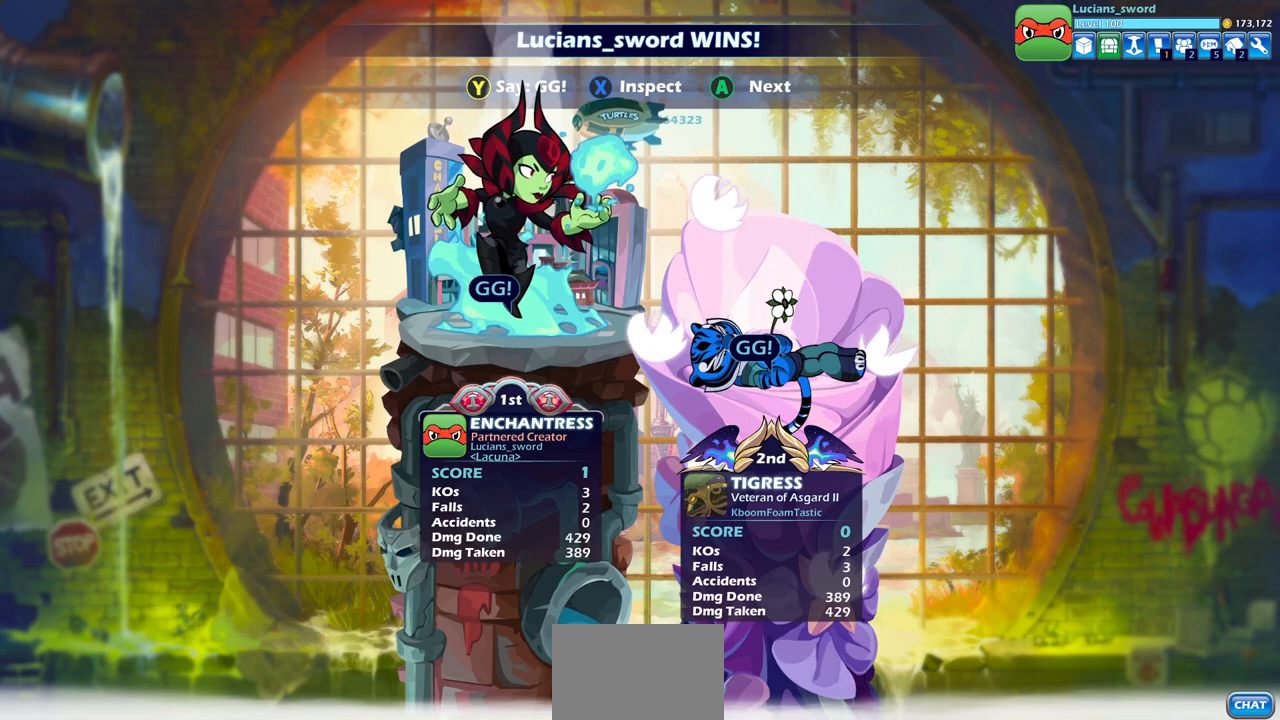
{"buttons": [], "left_stick": "center", "right_stick": "center", "events": []}
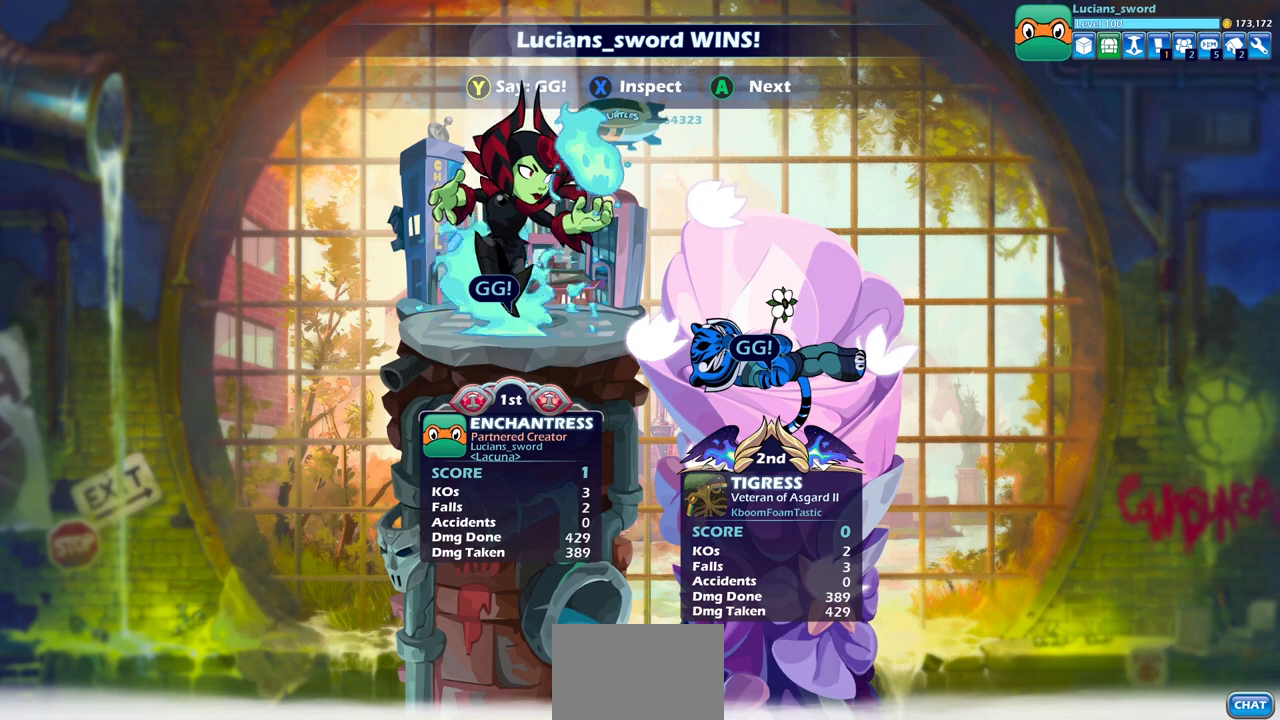
{"buttons": [], "left_stick": "center", "right_stick": "center", "events": []}
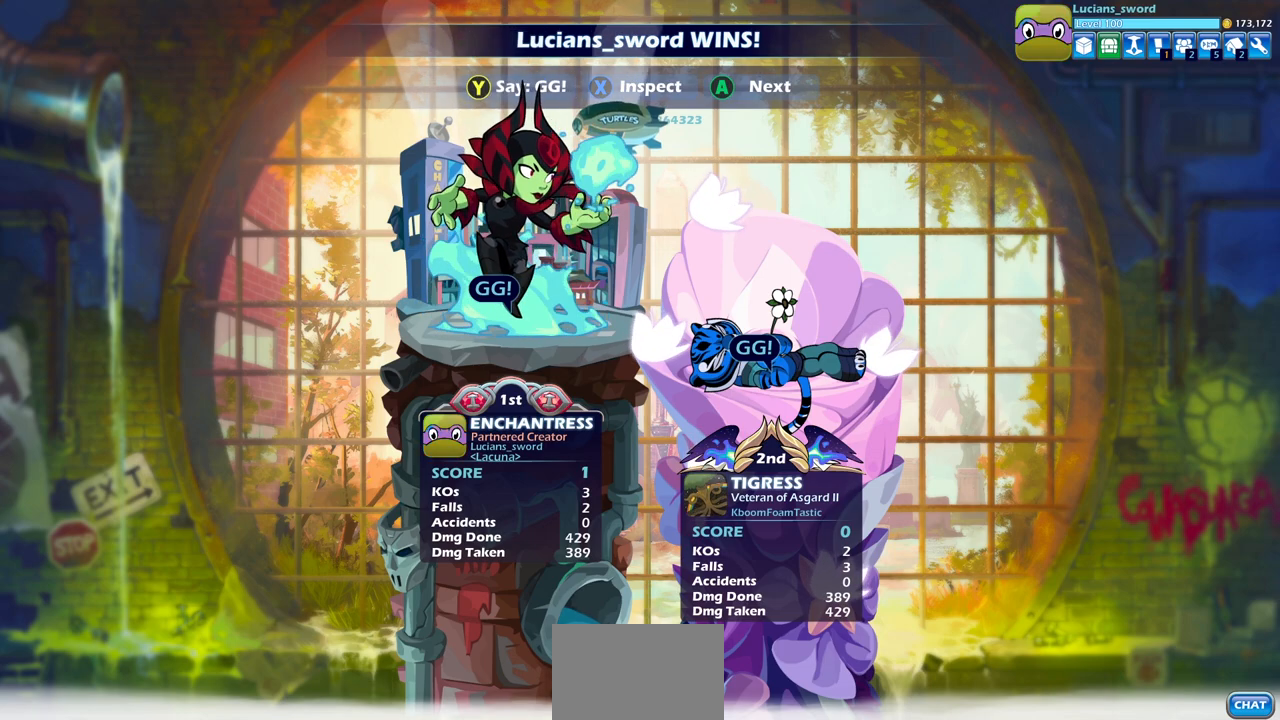
{"buttons": [], "left_stick": "center", "right_stick": "center", "events": [[50, "CROSS", "down"], [150, "CROSS", "up"]]}
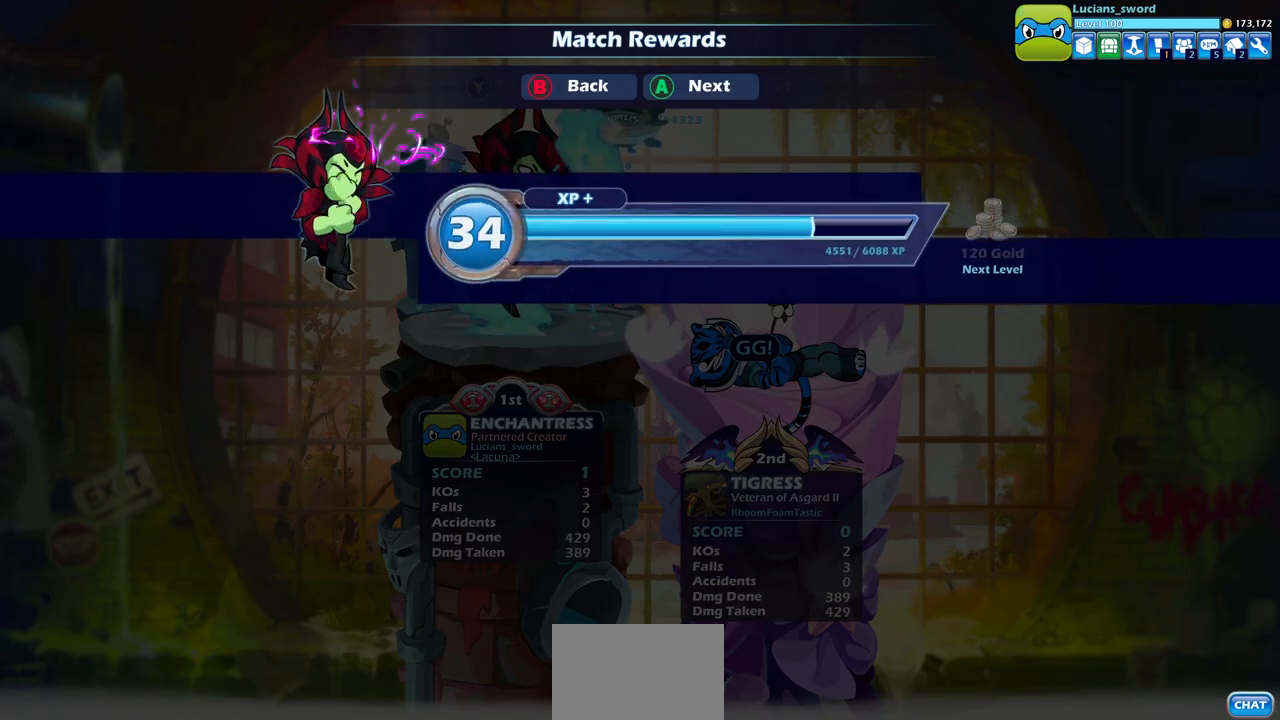
{"buttons": [], "left_stick": "center", "right_stick": "center", "events": [[367, "CROSS", "down"], [483, "CROSS", "up"]]}
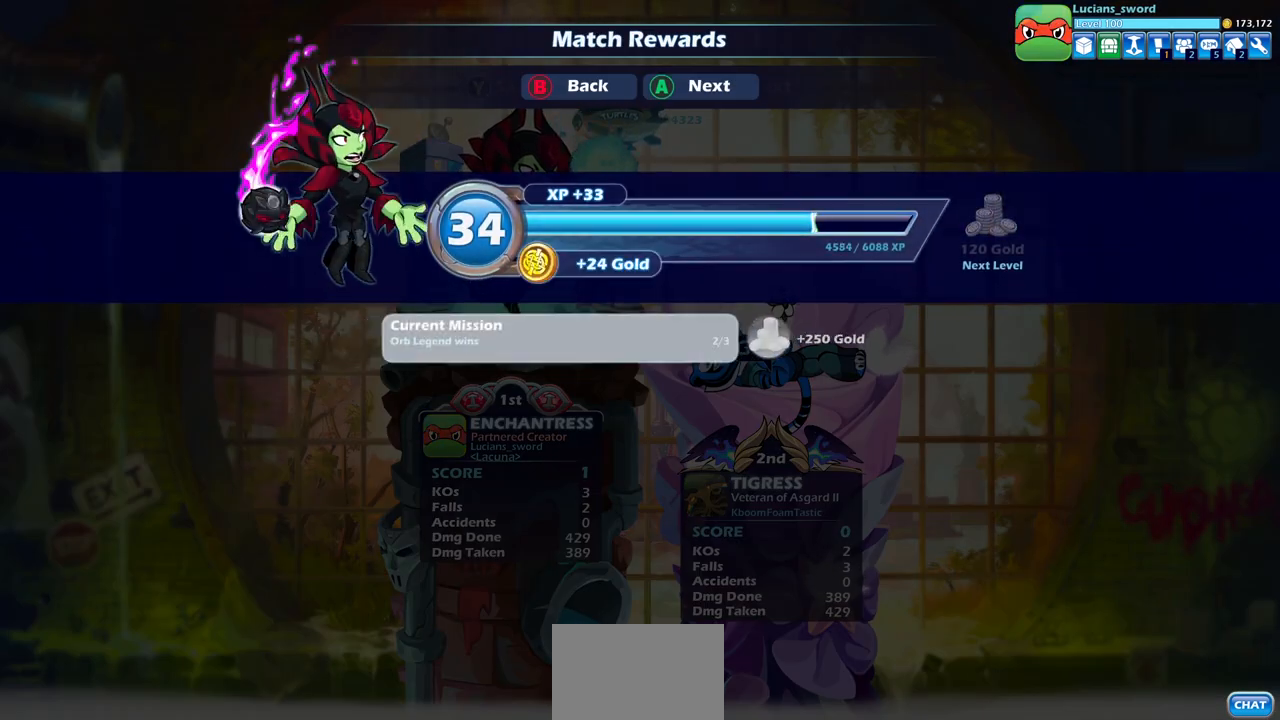
{"buttons": [], "left_stick": "center", "right_stick": "center", "events": [[367, "CROSS", "down"], [483, "CROSS", "up"]]}